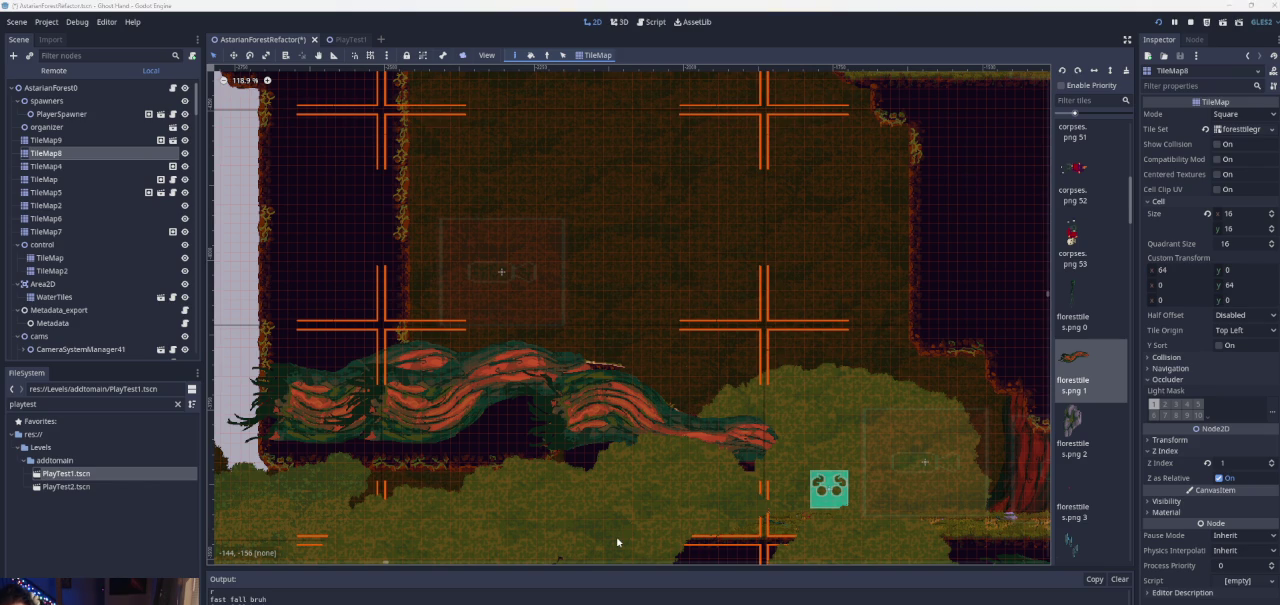
Gameplay with a controller (PlayStation layout); each line is a JSON object with the inputs held at the frame after it. "events" lists button and stick changes between this image and that frame as [ms after this image, input, new state], when the widget could be followed in between. Not read: L2 L3 R2 R3.
{"buttons": ["CROSS"], "left_stick": "down-right", "right_stick": "center"}
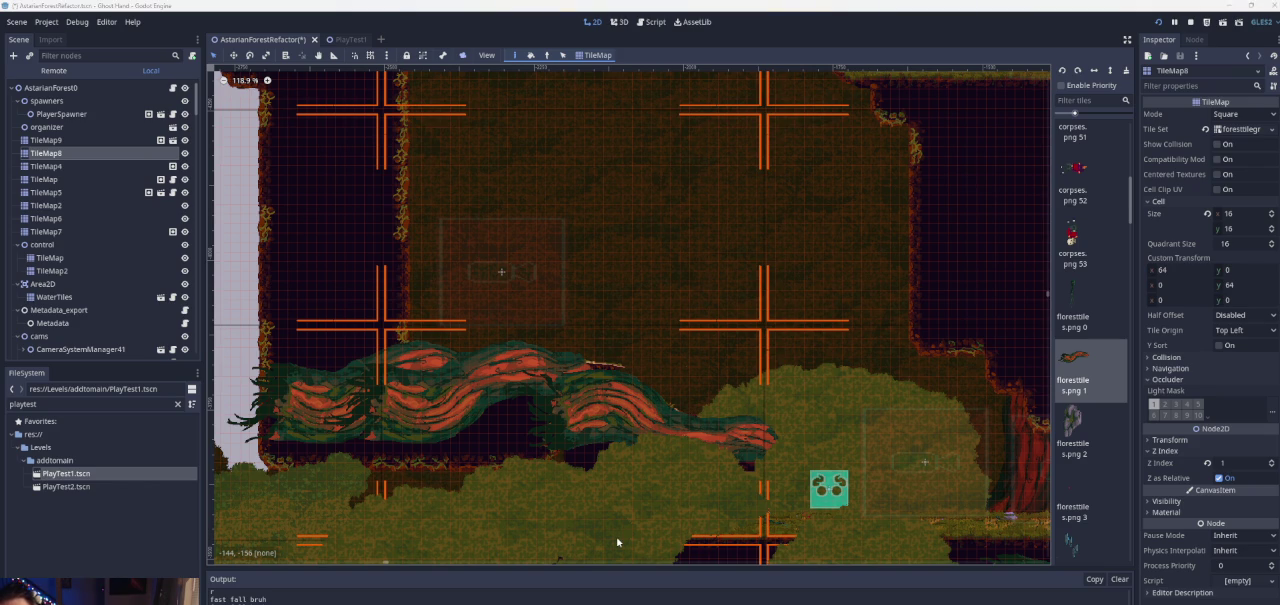
{"buttons": ["CROSS"], "left_stick": "left", "right_stick": "center"}
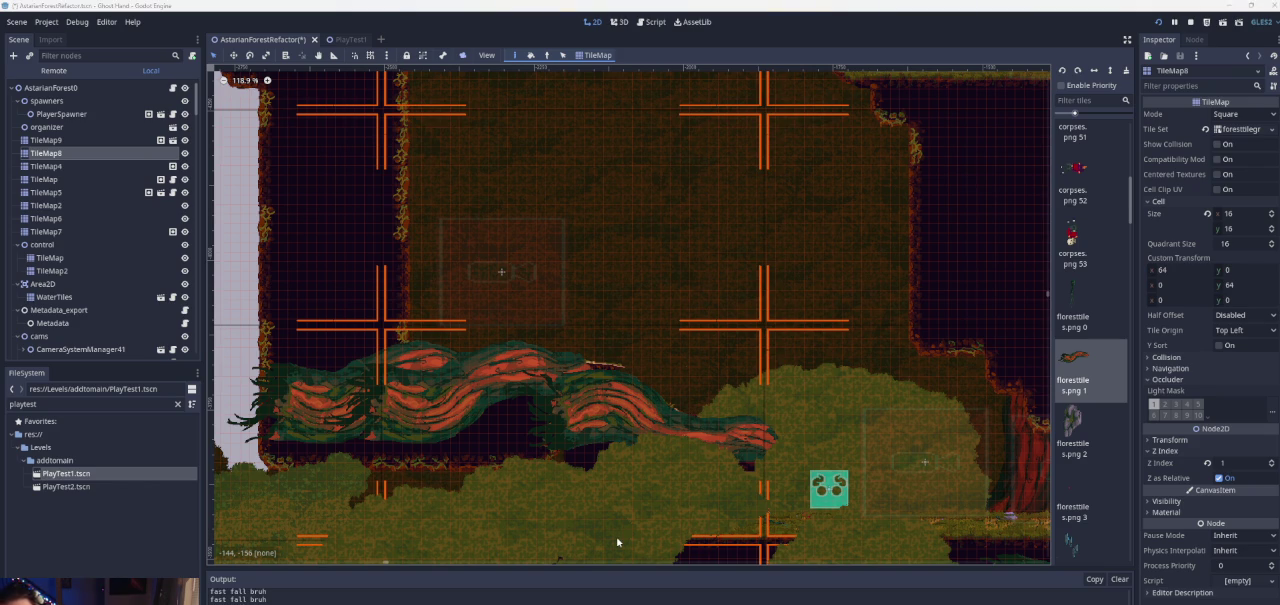
{"buttons": [], "left_stick": "left", "right_stick": "center", "events": [[133, "CROSS", "up"]]}
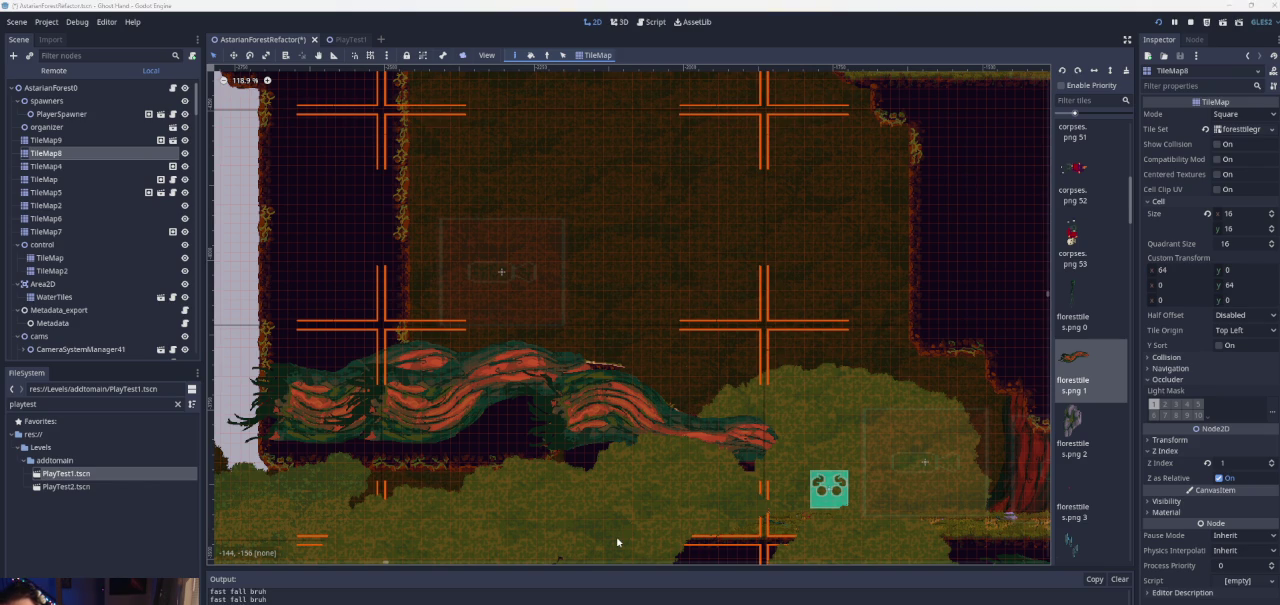
{"buttons": [], "left_stick": "left", "right_stick": "center", "events": []}
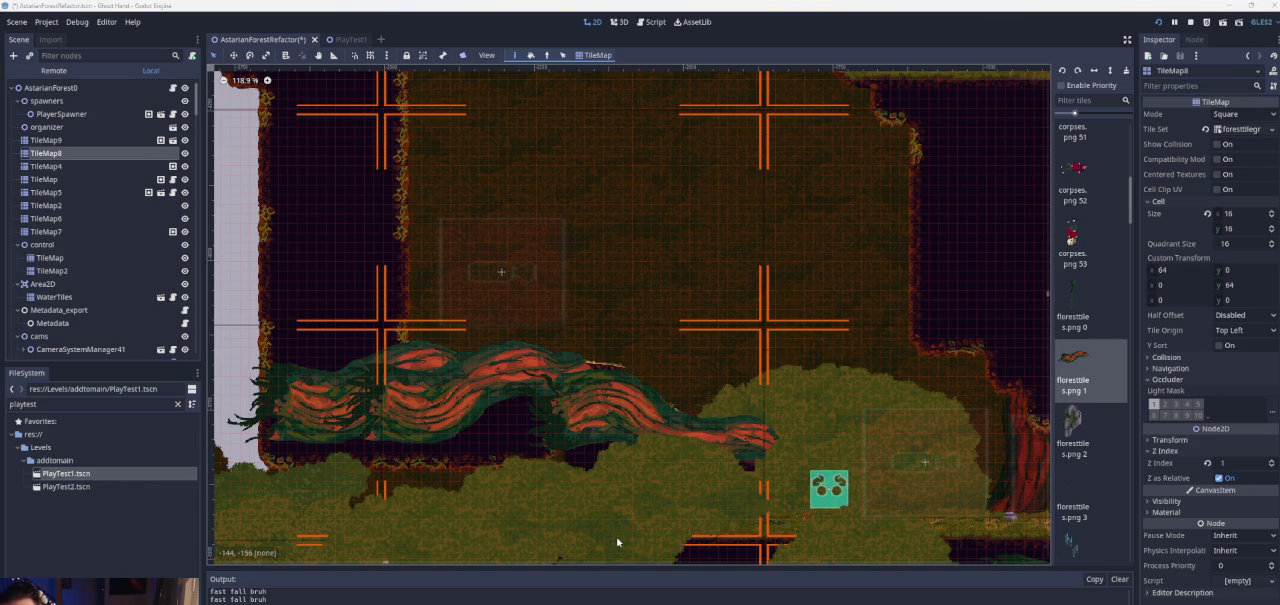
{"buttons": [], "left_stick": "left", "right_stick": "center", "events": []}
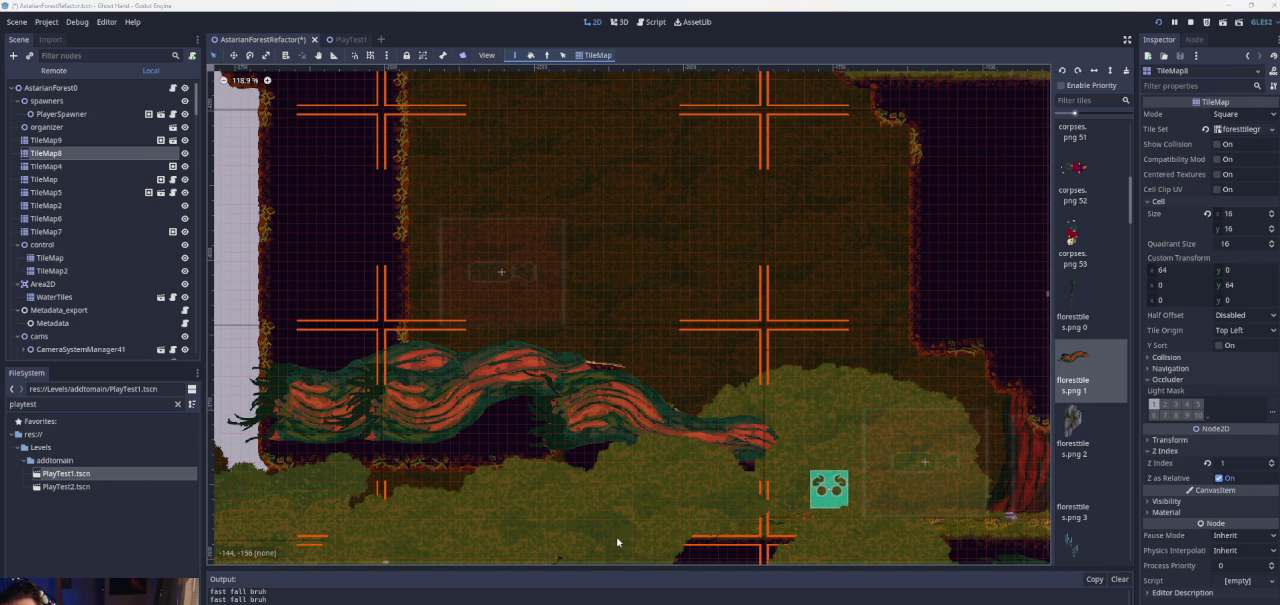
{"buttons": [], "left_stick": "left", "right_stick": "center", "events": []}
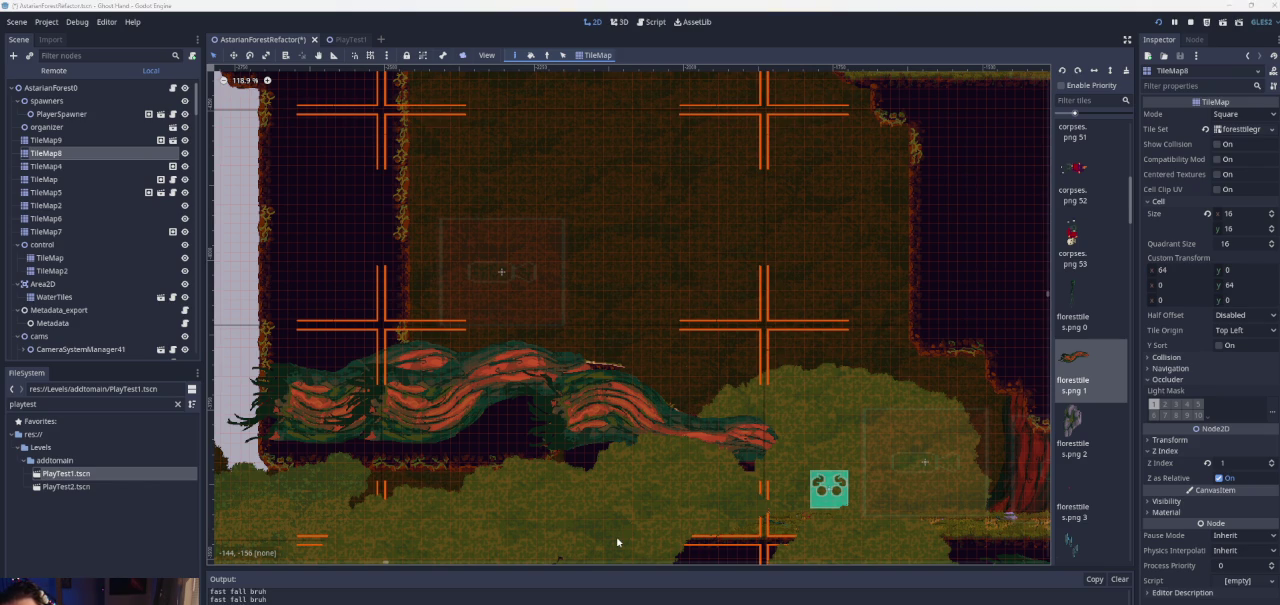
{"buttons": [], "left_stick": "right", "right_stick": "center", "events": [[167, "left_stick", "center"], [367, "left_stick", "right"]]}
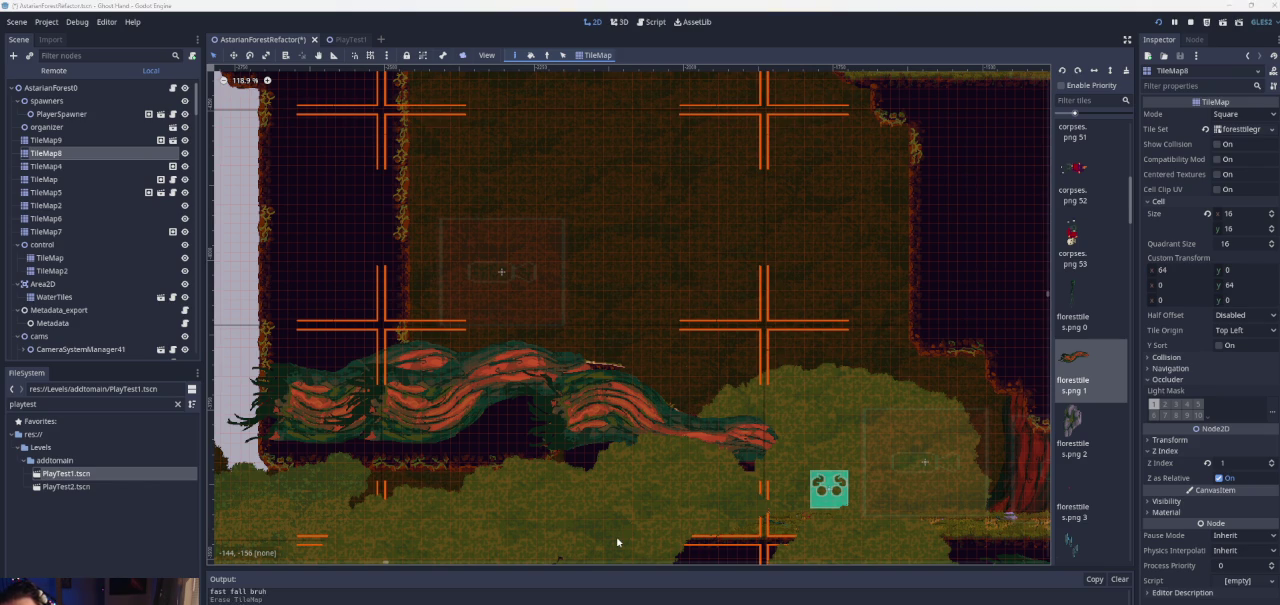
{"buttons": [], "left_stick": "center", "right_stick": "center", "events": [[300, "left_stick", "center"]]}
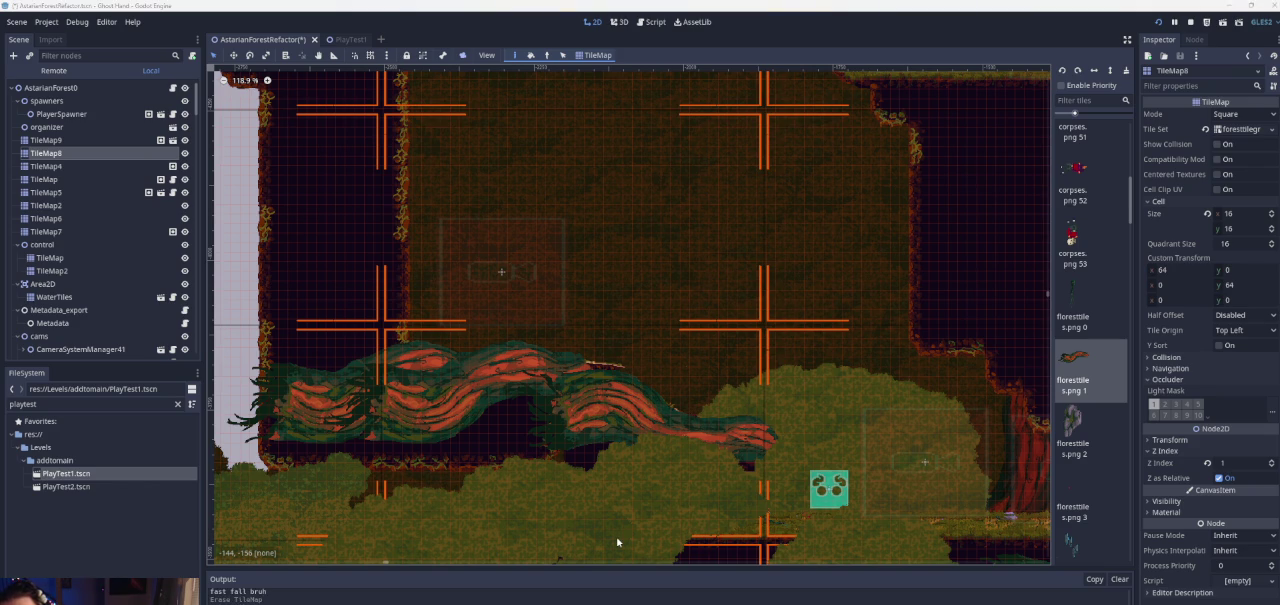
{"buttons": [], "left_stick": "right", "right_stick": "center", "events": [[133, "left_stick", "right"]]}
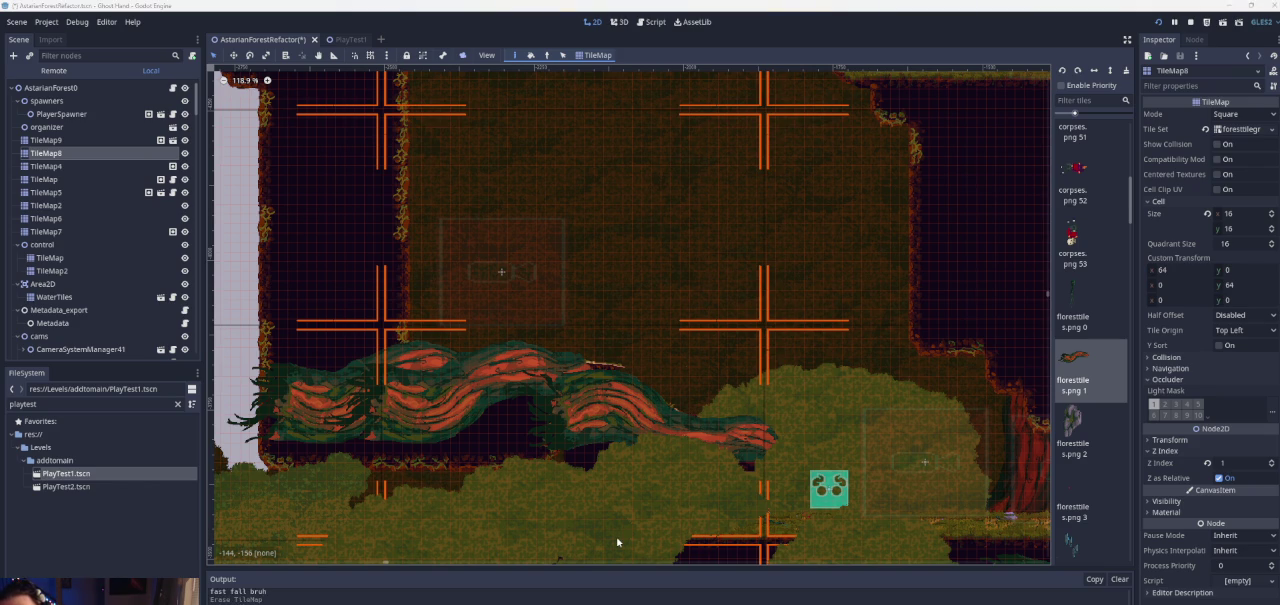
{"buttons": [], "left_stick": "center", "right_stick": "center", "events": [[100, "left_stick", "center"]]}
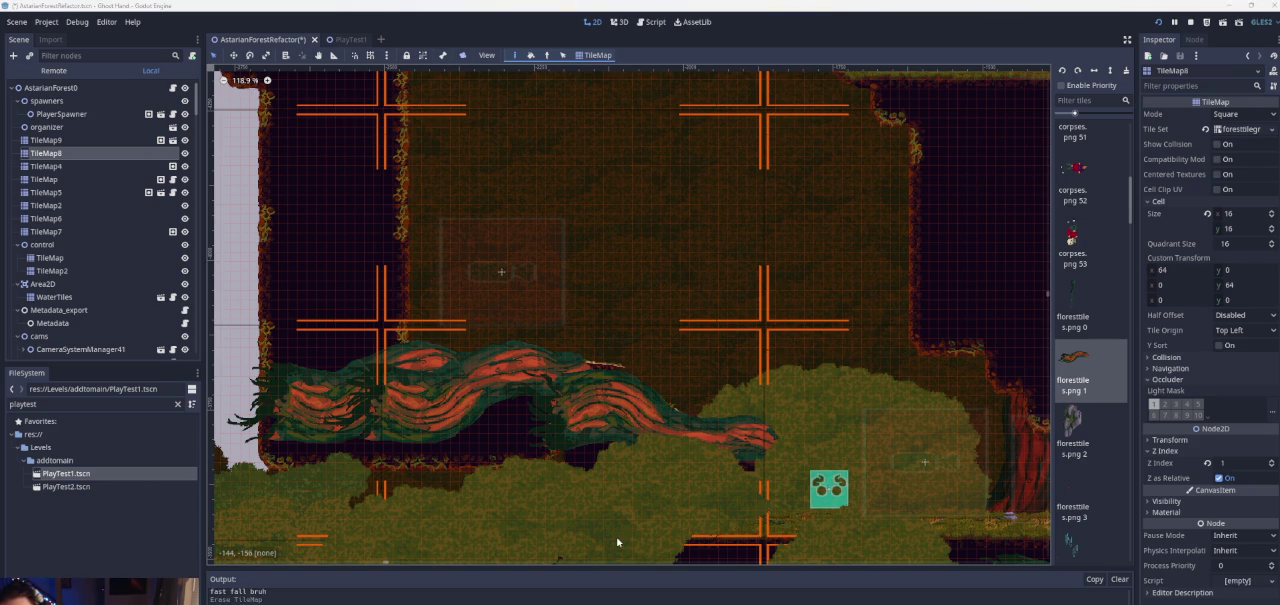
{"buttons": [], "left_stick": "center", "right_stick": "center", "events": []}
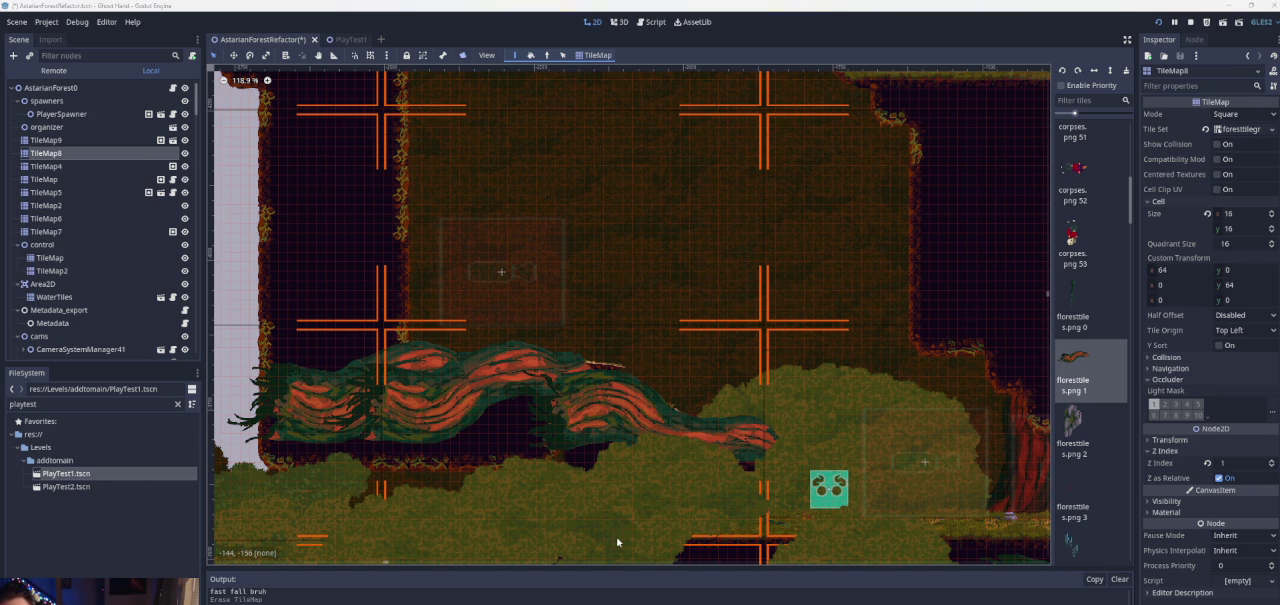
{"buttons": [], "left_stick": "center", "right_stick": "center", "events": []}
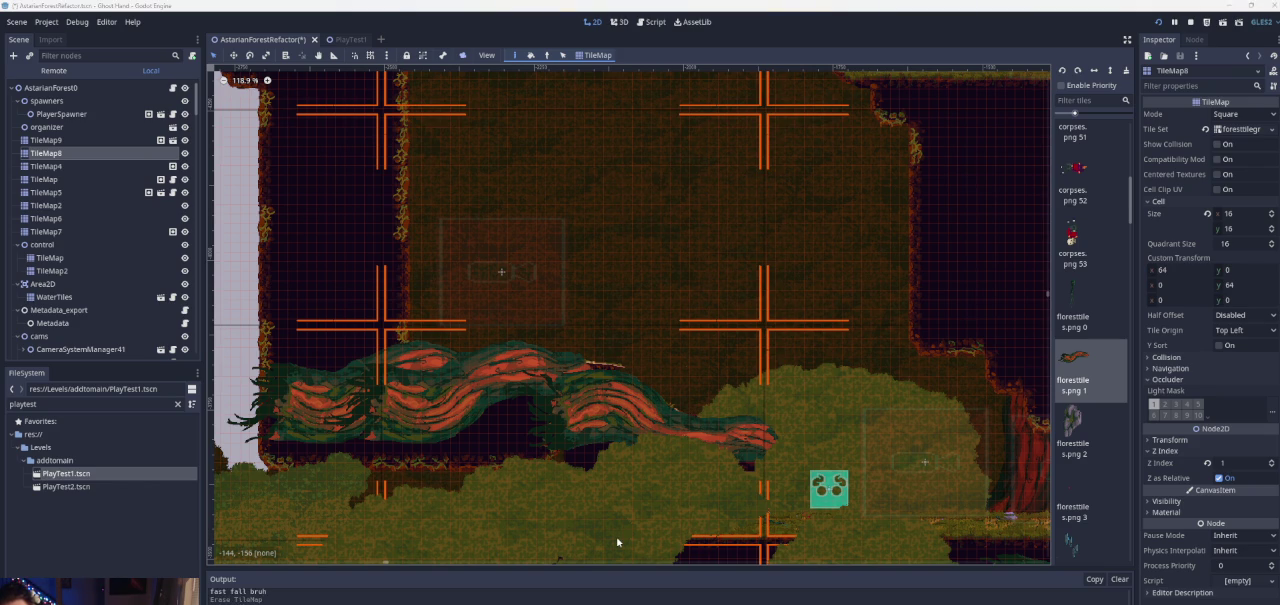
{"buttons": [], "left_stick": "center", "right_stick": "center", "events": []}
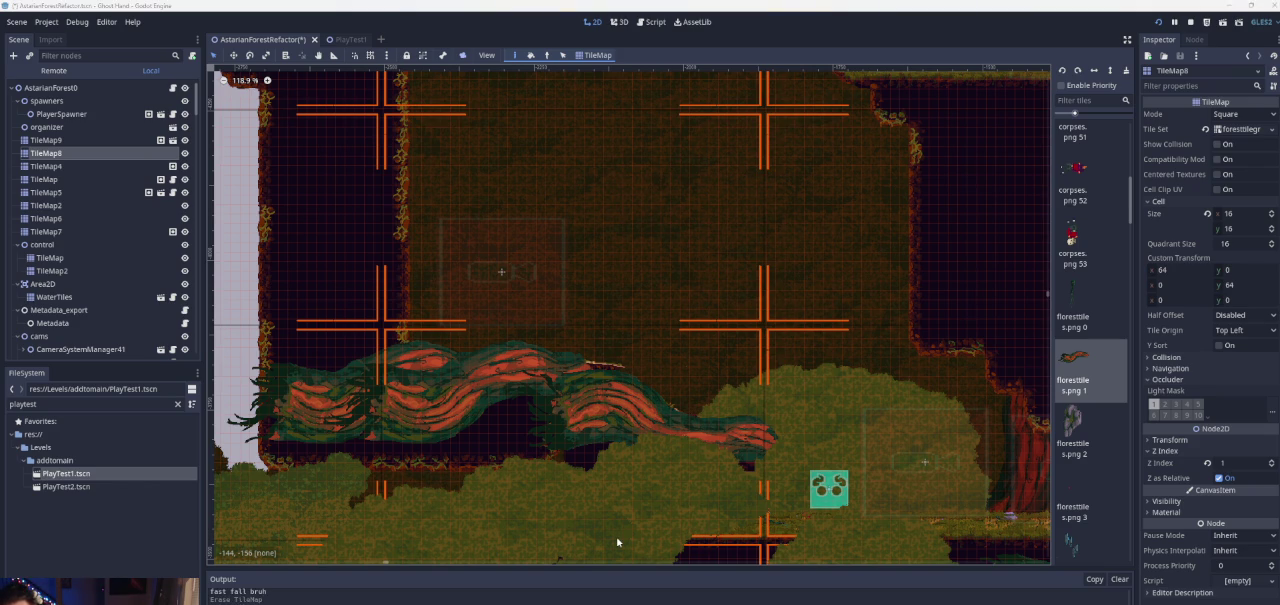
{"buttons": [], "left_stick": "center", "right_stick": "center", "events": []}
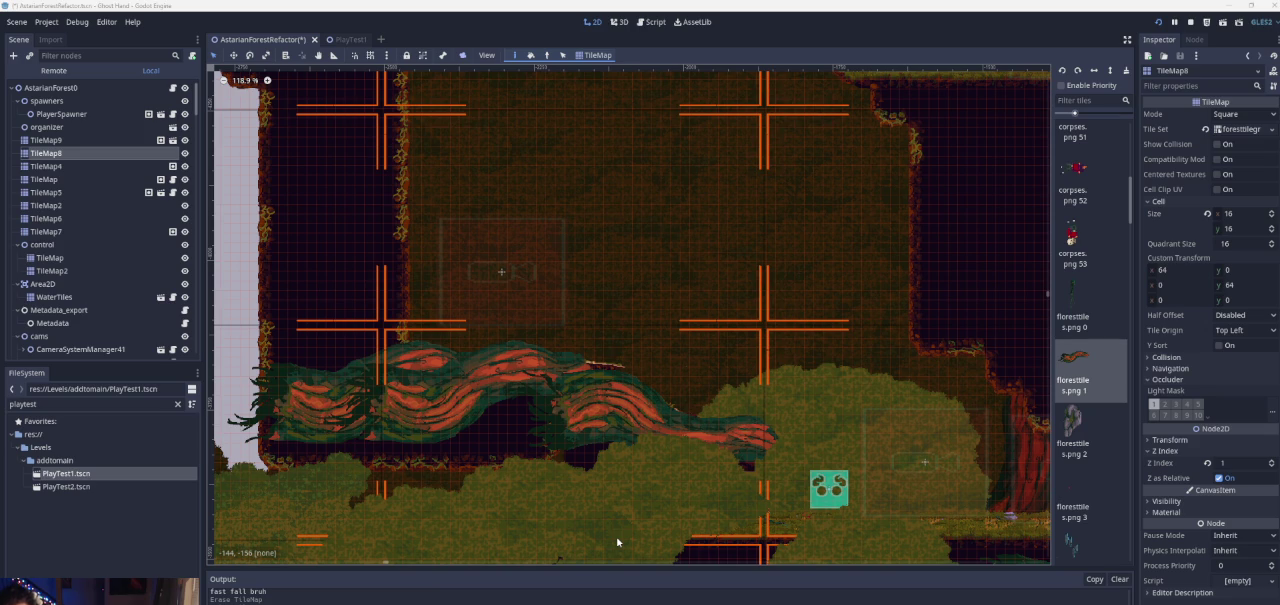
{"buttons": [], "left_stick": "center", "right_stick": "center", "events": []}
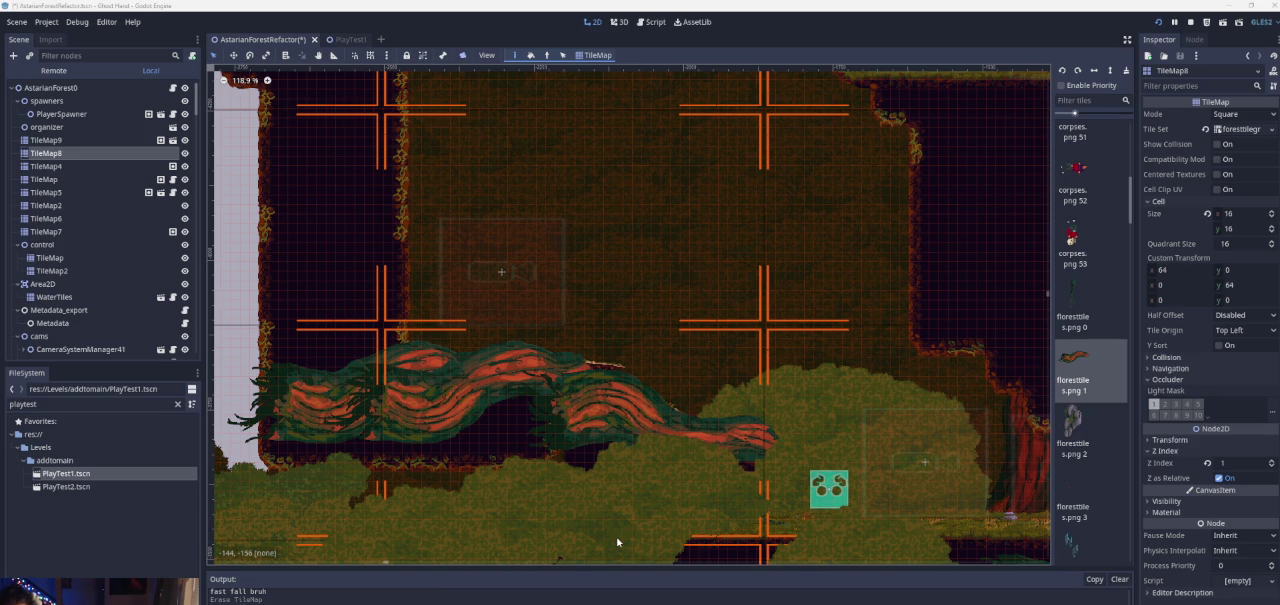
{"buttons": [], "left_stick": "right", "right_stick": "center", "events": [[200, "left_stick", "right"]]}
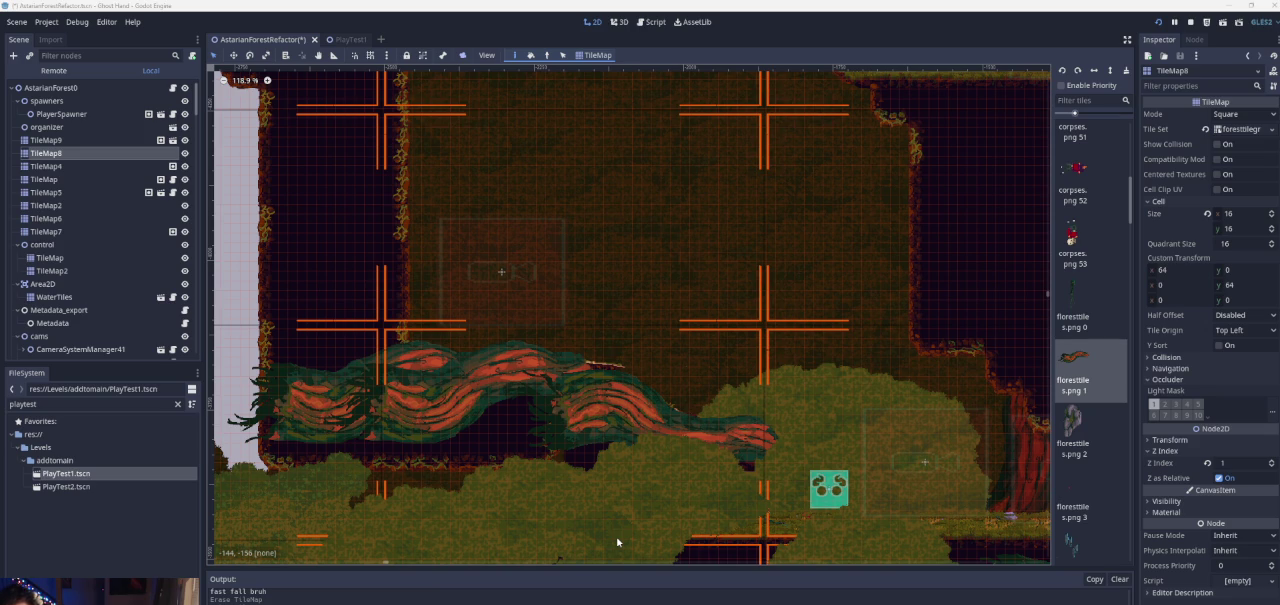
{"buttons": ["CROSS"], "left_stick": "right", "right_stick": "center", "events": [[400, "CROSS", "down"]]}
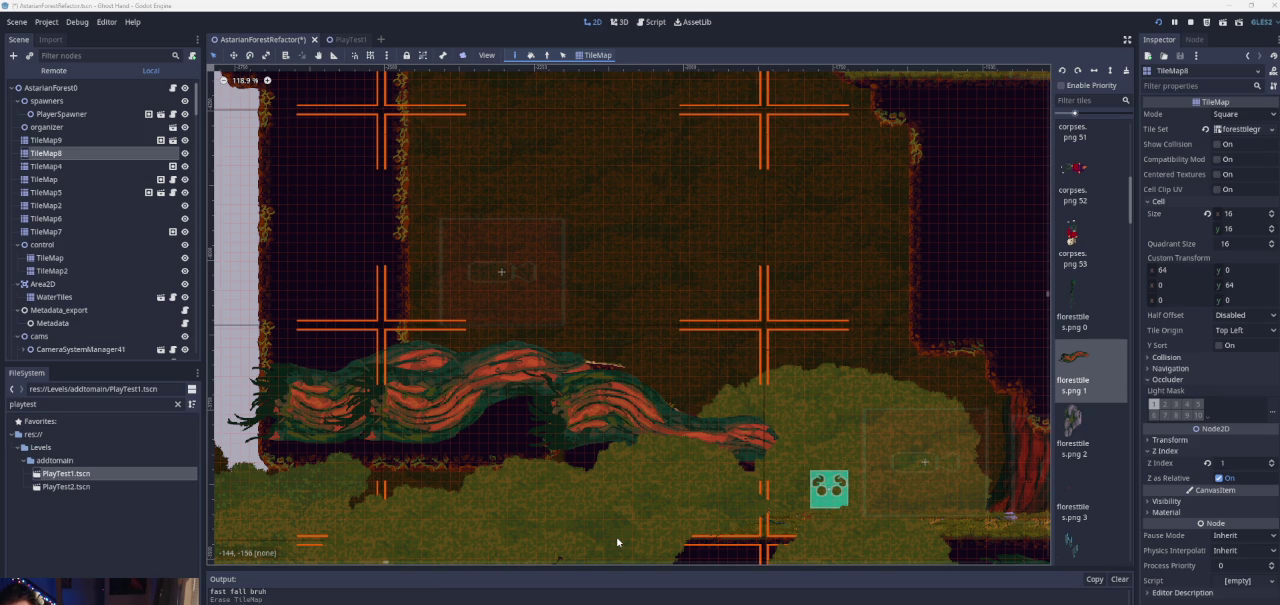
{"buttons": [], "left_stick": "right", "right_stick": "center", "events": [[233, "CROSS", "up"]]}
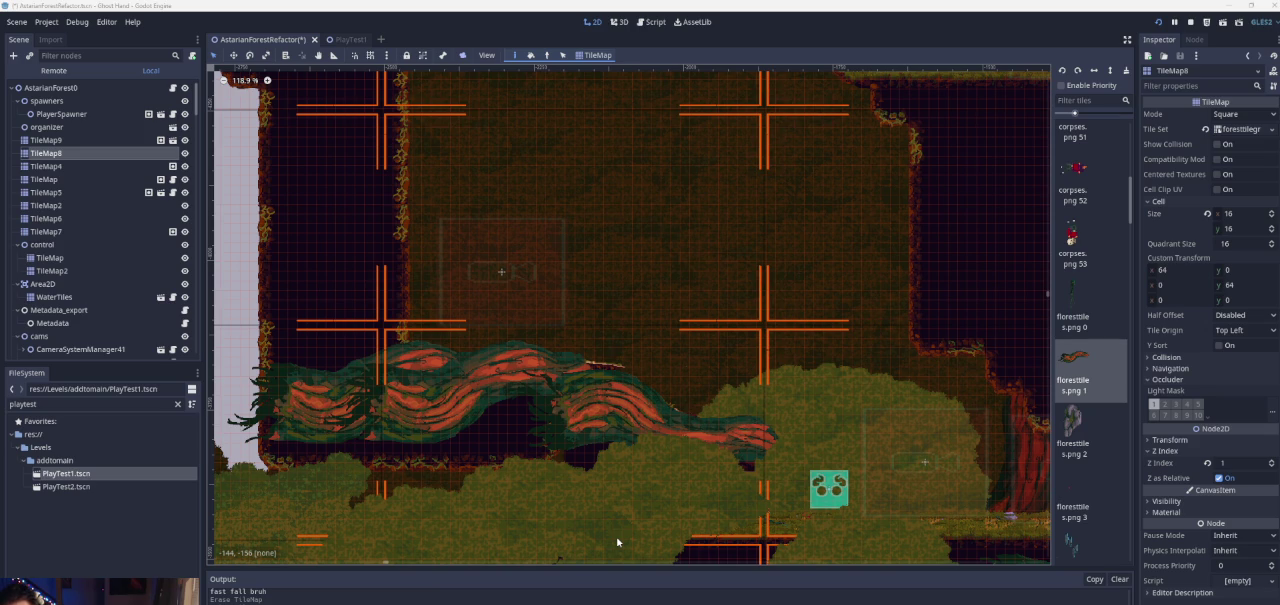
{"buttons": [], "left_stick": "right", "right_stick": "center", "events": []}
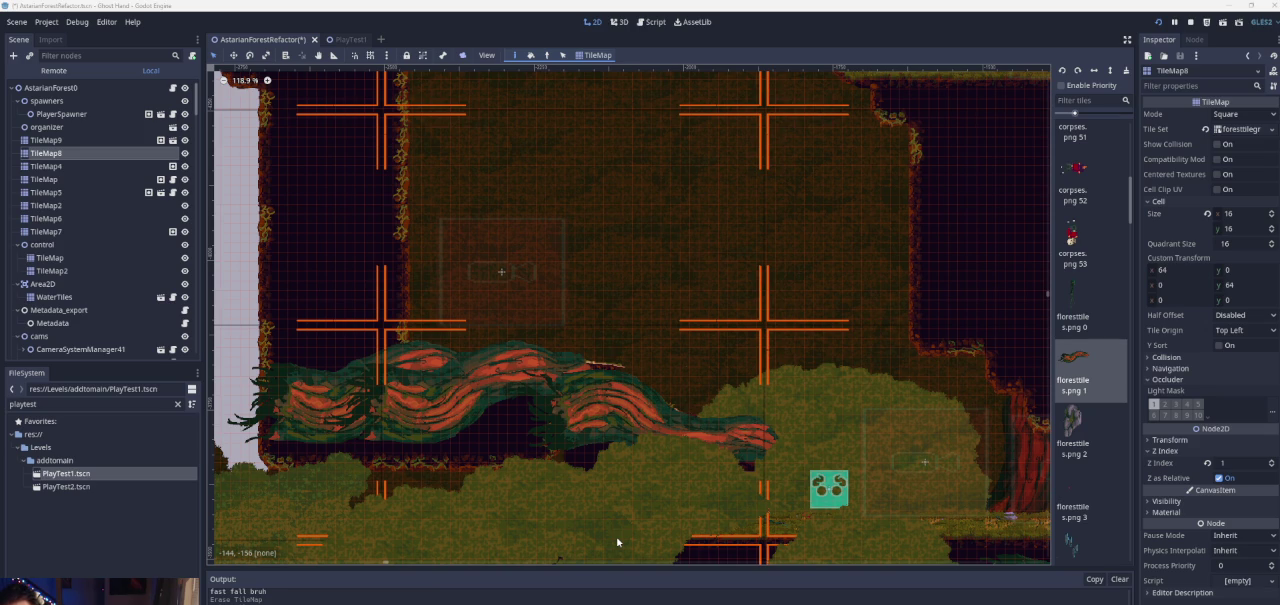
{"buttons": [], "left_stick": "left", "right_stick": "center", "events": [[33, "left_stick", "center"], [133, "CROSS", "down"], [300, "left_stick", "left"], [467, "CROSS", "up"]]}
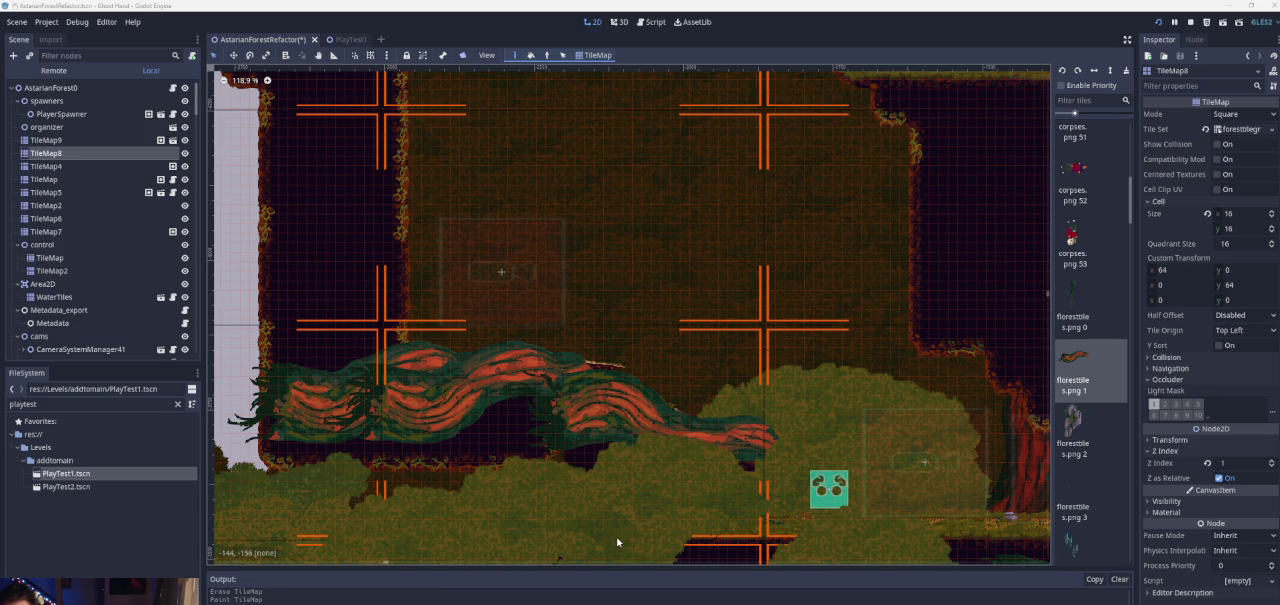
{"buttons": ["CROSS"], "left_stick": "left", "right_stick": "center", "events": [[67, "CROSS", "down"]]}
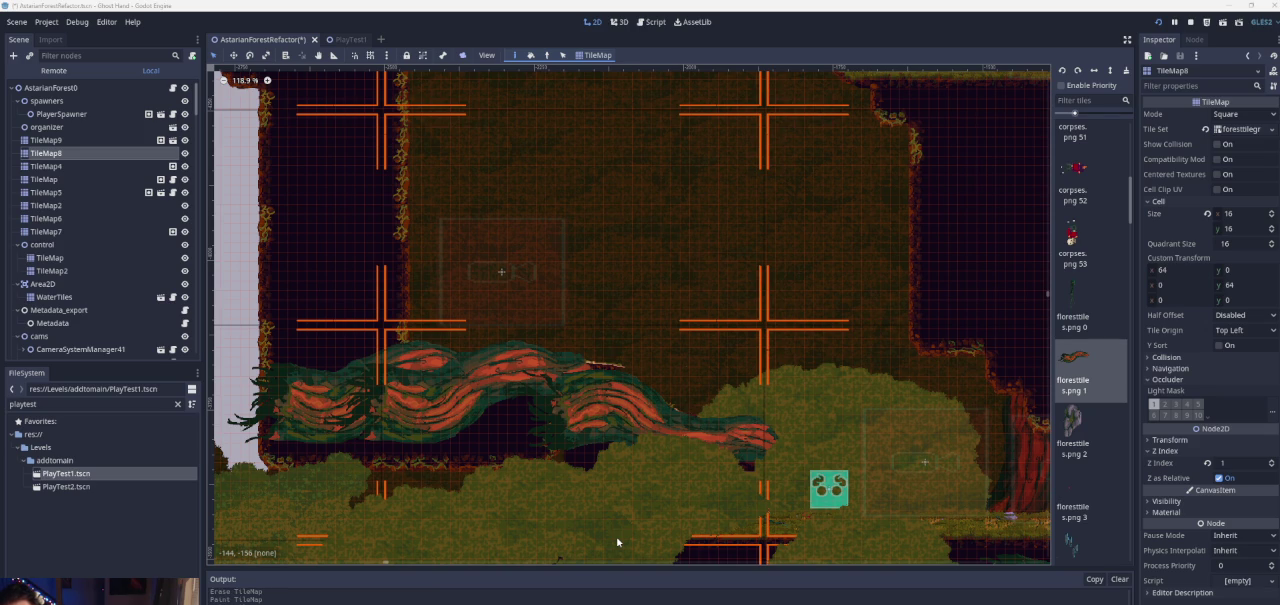
{"buttons": [], "left_stick": "left", "right_stick": "center", "events": [[100, "CROSS", "up"]]}